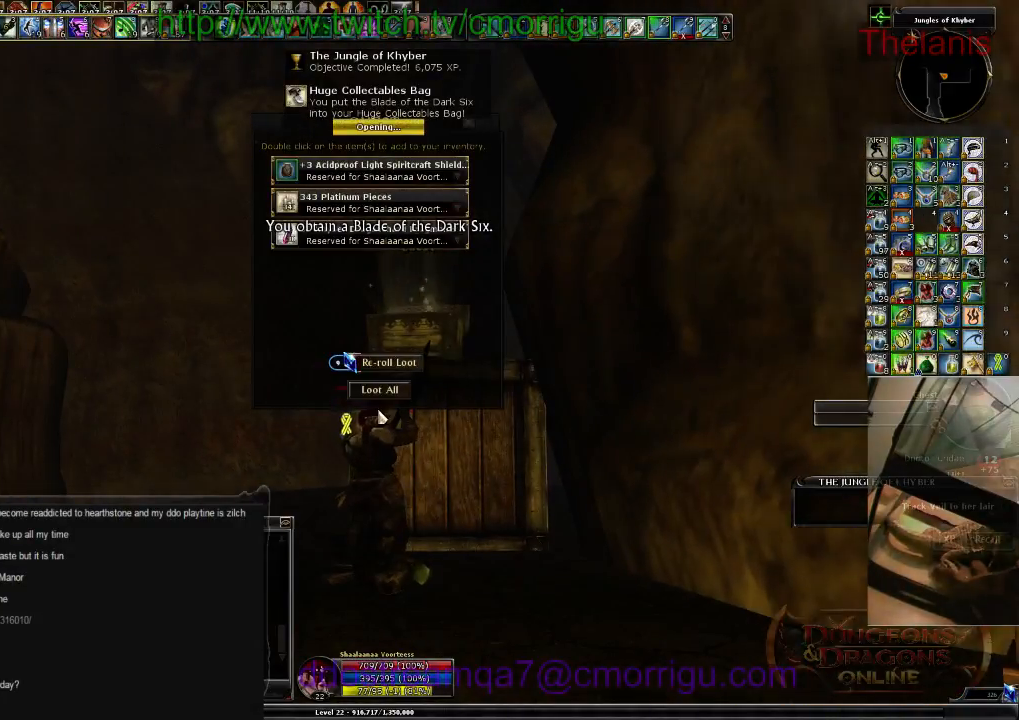
Gameplay with keyboard; each line is a JSON object with the keys held at the frame after it. "events" lists presses ("down") and releases ("up") of "/", "0", "2", "3", "4", "5", "6", "7", "8", "9", "a", "b", "backslash", "backspace", "c", "caps_lock", "comma", "ctrl_l", "ctrl_r", "d", "e", "equals", "escape", "f", "f1", "f10", "f11", "f12", "f2", "f3", "f4", "f5", "f6", "f7", "f8", "f9", "g", "h", "i", "j", "k", "l", "lbracket", "m", "minus", "n", "o", "p", "q", "quote", "r", "rbracket", "return", "s", "semicolon", "shift_l", "shift_r", "space", "t", "tab", "tilde", "u", "v", "w", "x", "y" and "z" between this image and that frame as [ms after this image, input, new state], when the widget could be followed in between. No other keys are recorded. Mouse input is not recorded. Not read: . 1.
{"keys": [], "events": []}
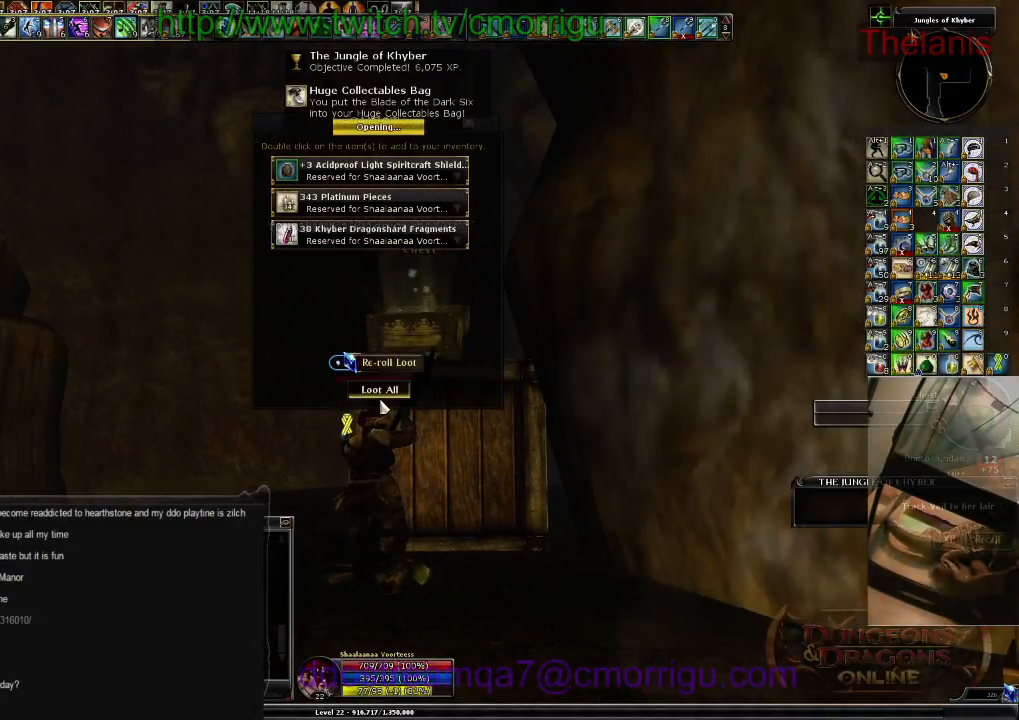
{"keys": ["d"], "events": [[400, "d", "down"]]}
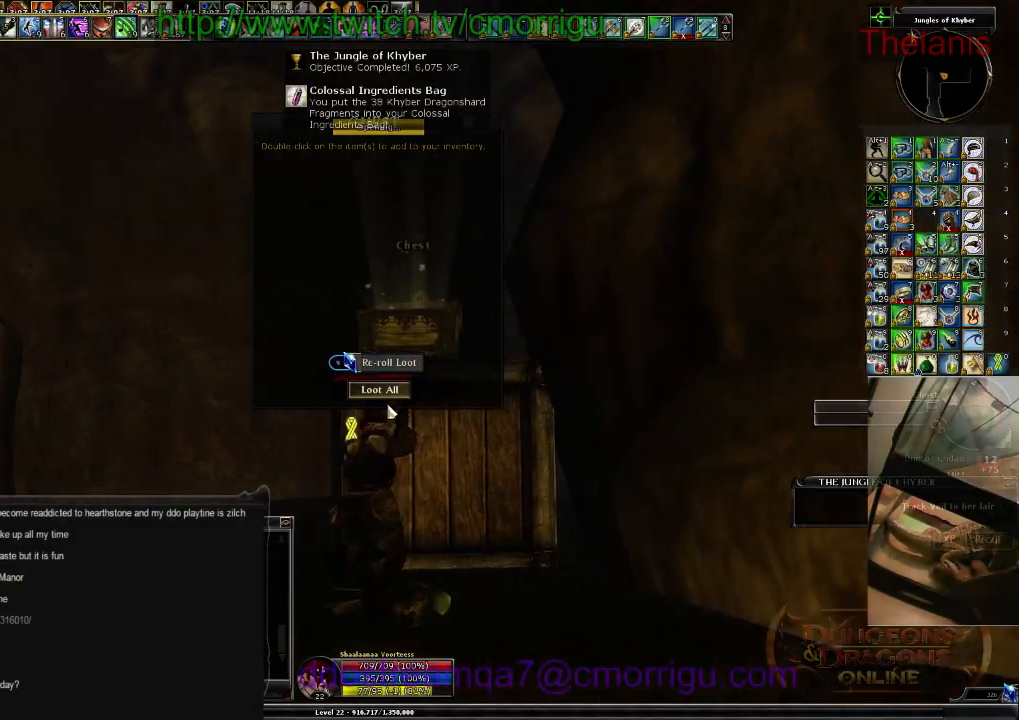
{"keys": ["d"], "events": []}
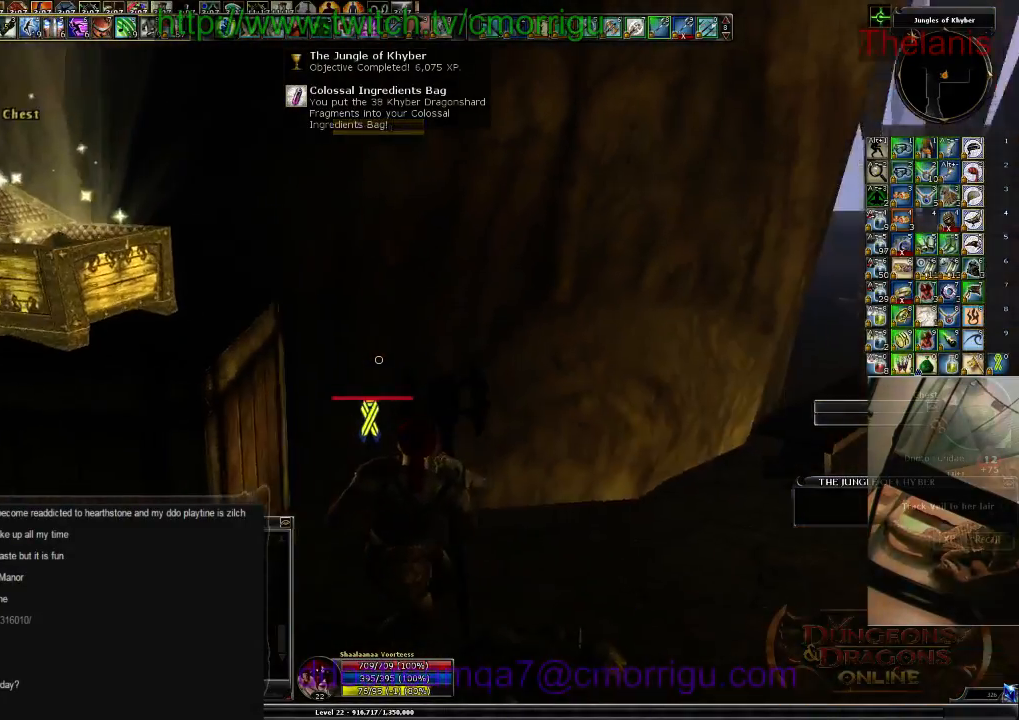
{"keys": ["d", "w"], "events": [[200, "w", "down"]]}
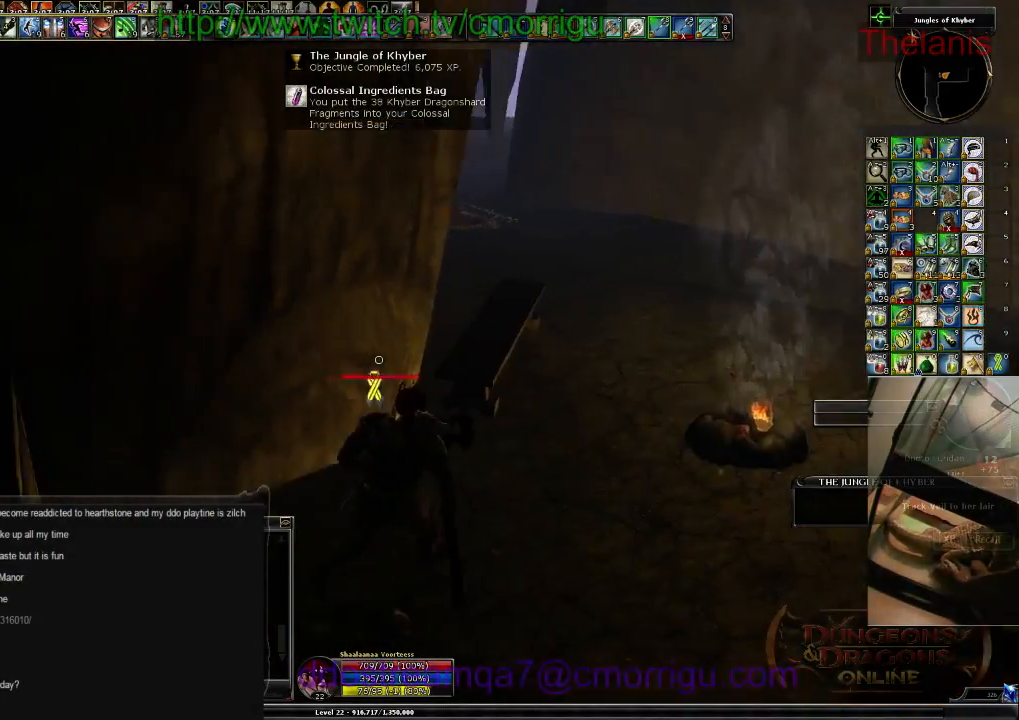
{"keys": ["w"], "events": [[234, "d", "up"]]}
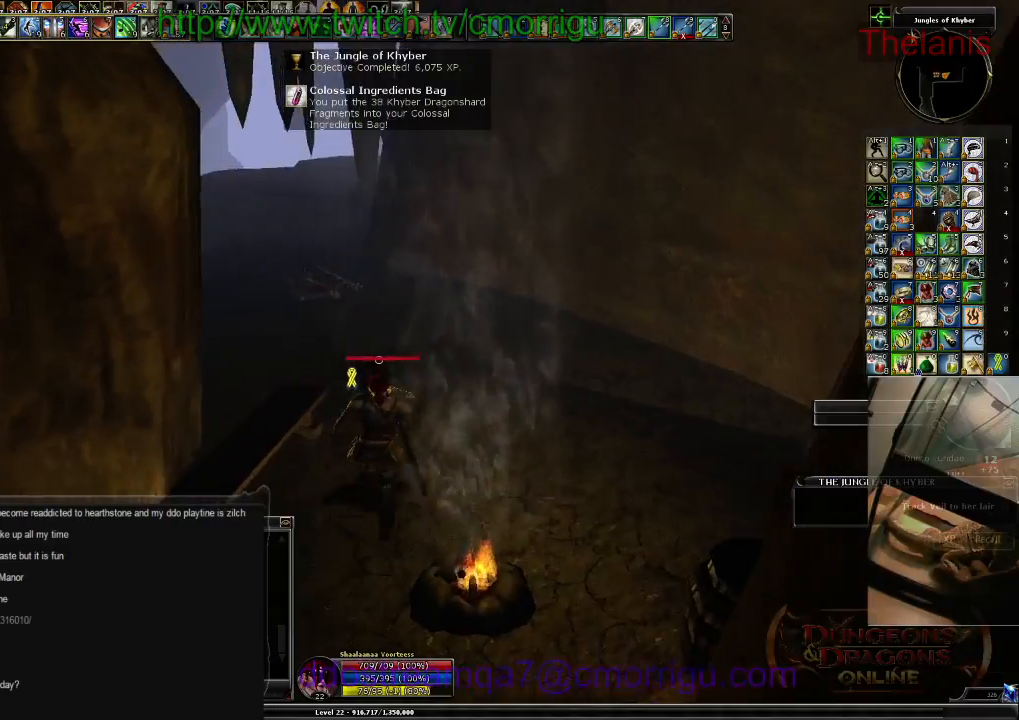
{"keys": ["w"], "events": []}
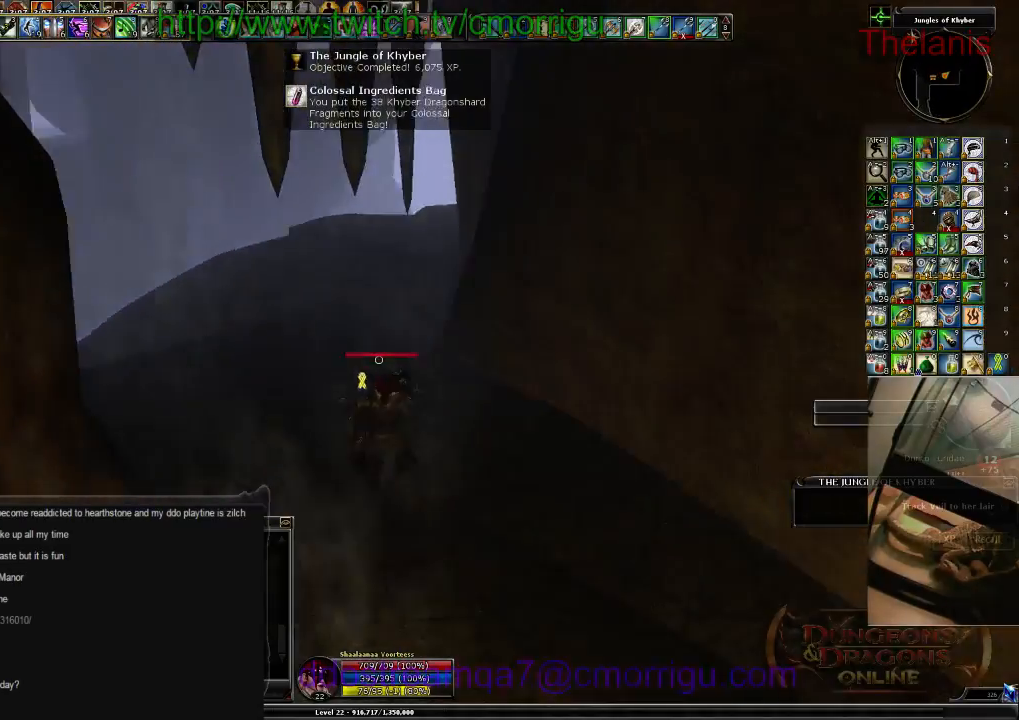
{"keys": ["w"], "events": []}
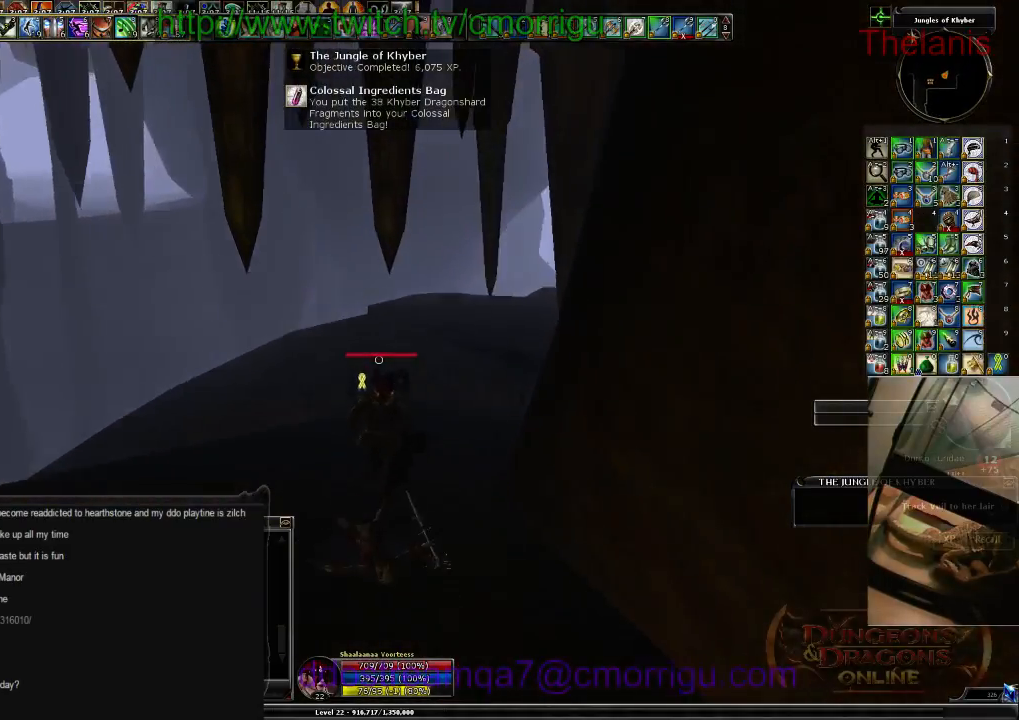
{"keys": ["w"], "events": []}
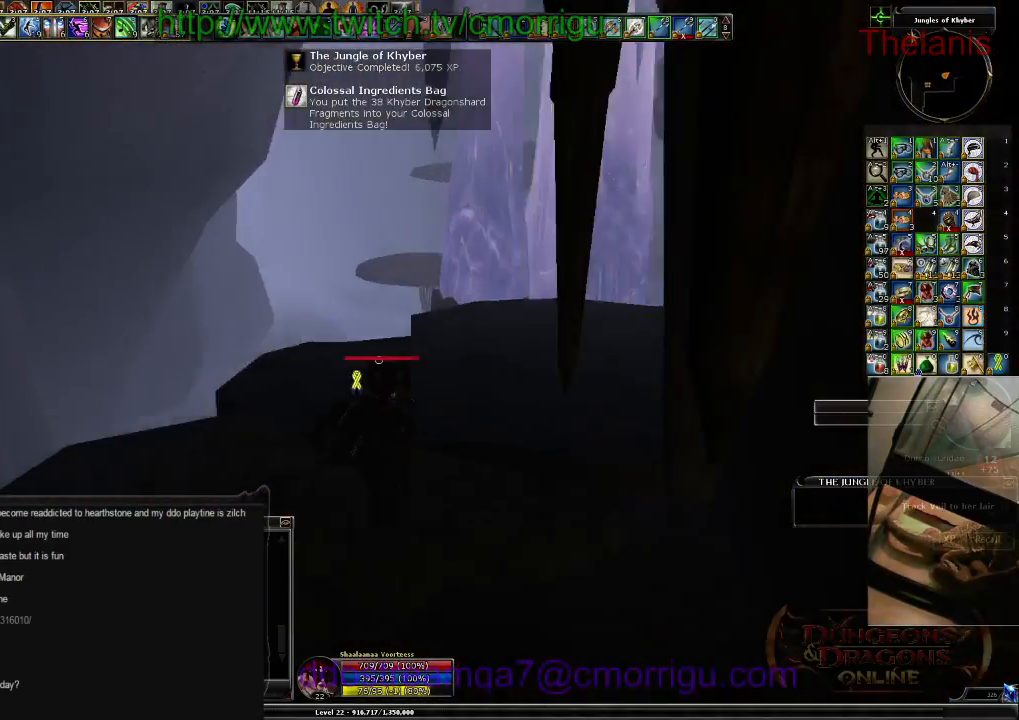
{"keys": ["w"], "events": []}
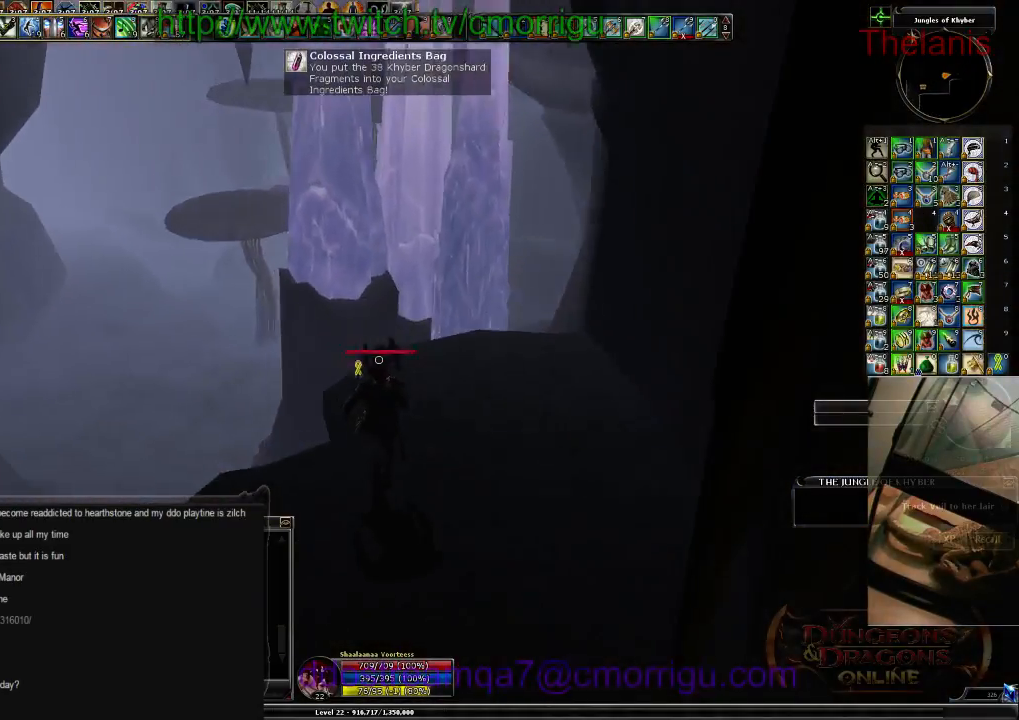
{"keys": ["w"], "events": []}
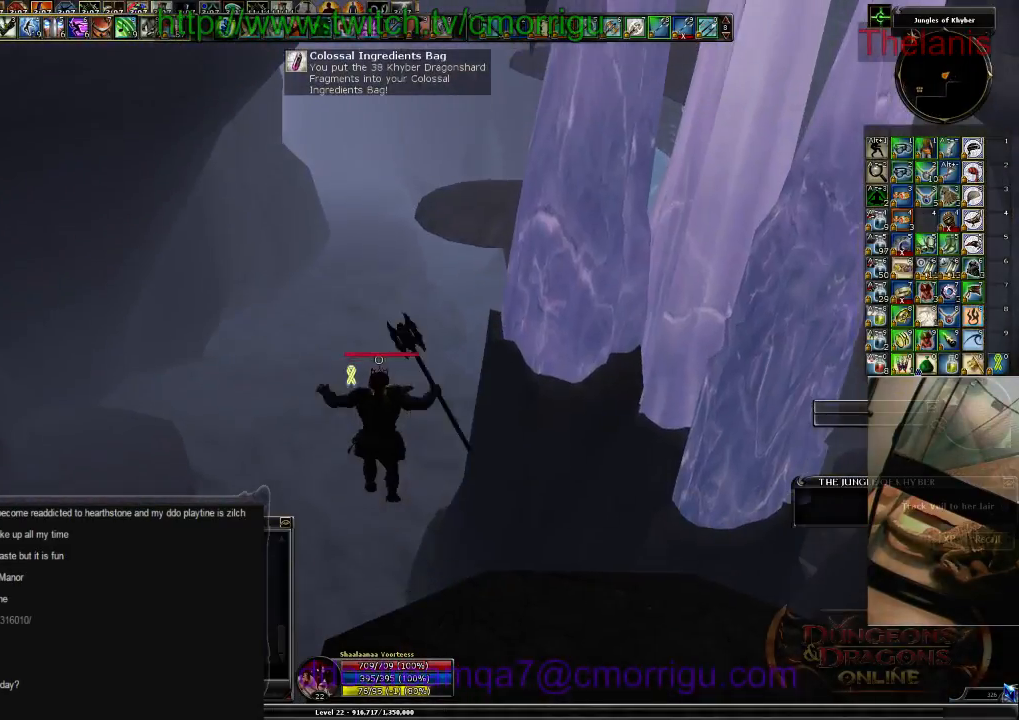
{"keys": ["w"], "events": []}
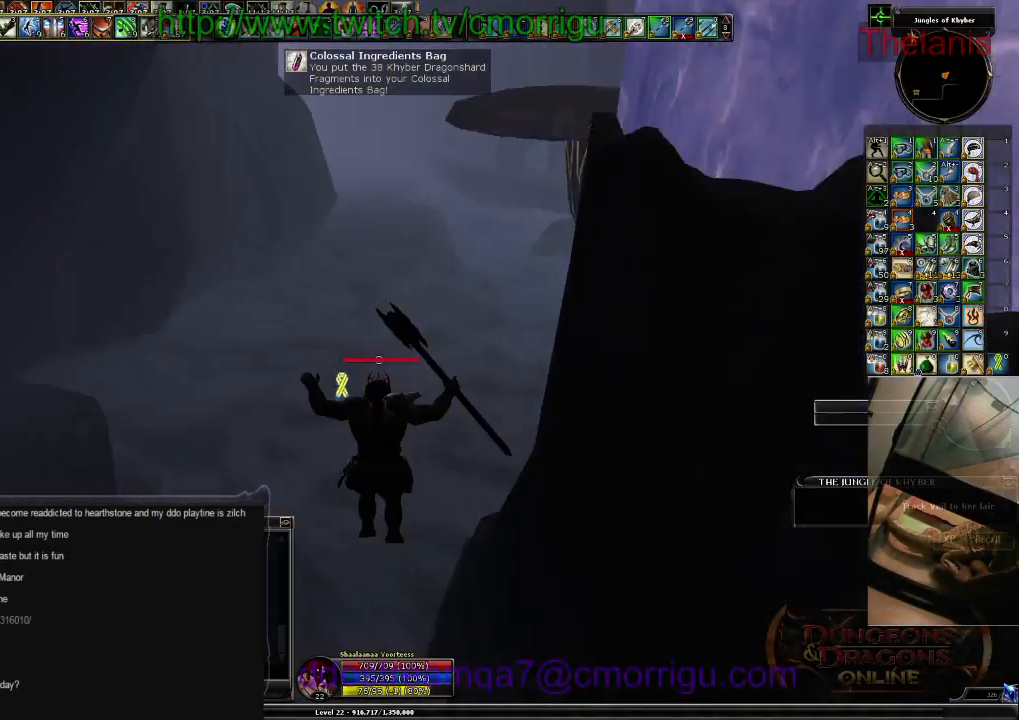
{"keys": ["w"], "events": []}
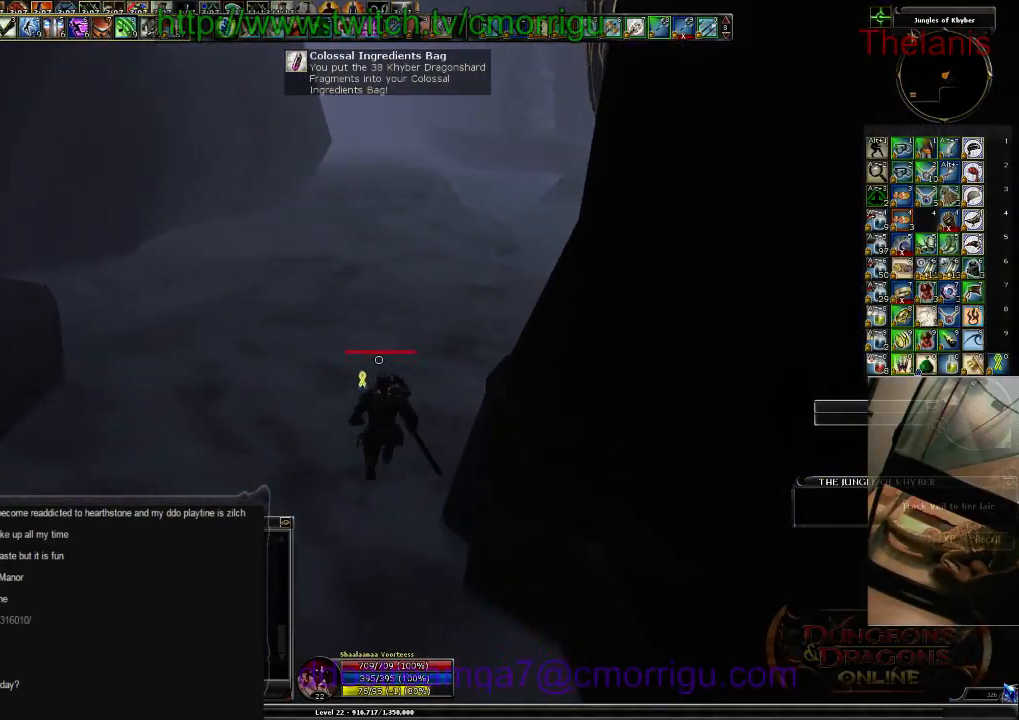
{"keys": ["w"], "events": []}
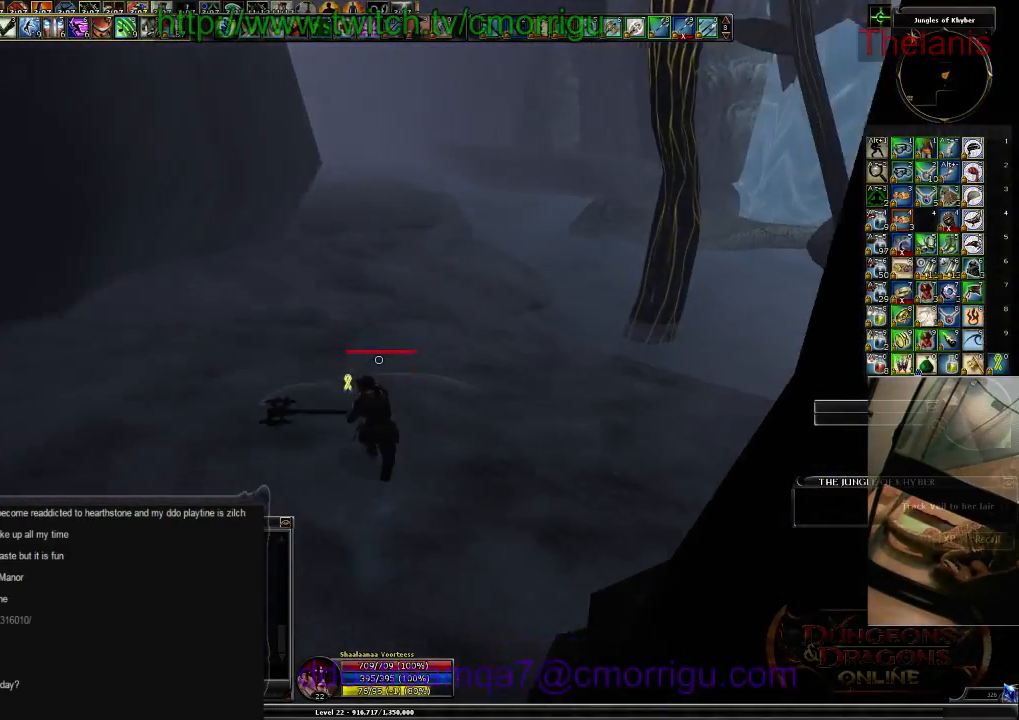
{"keys": ["w"], "events": []}
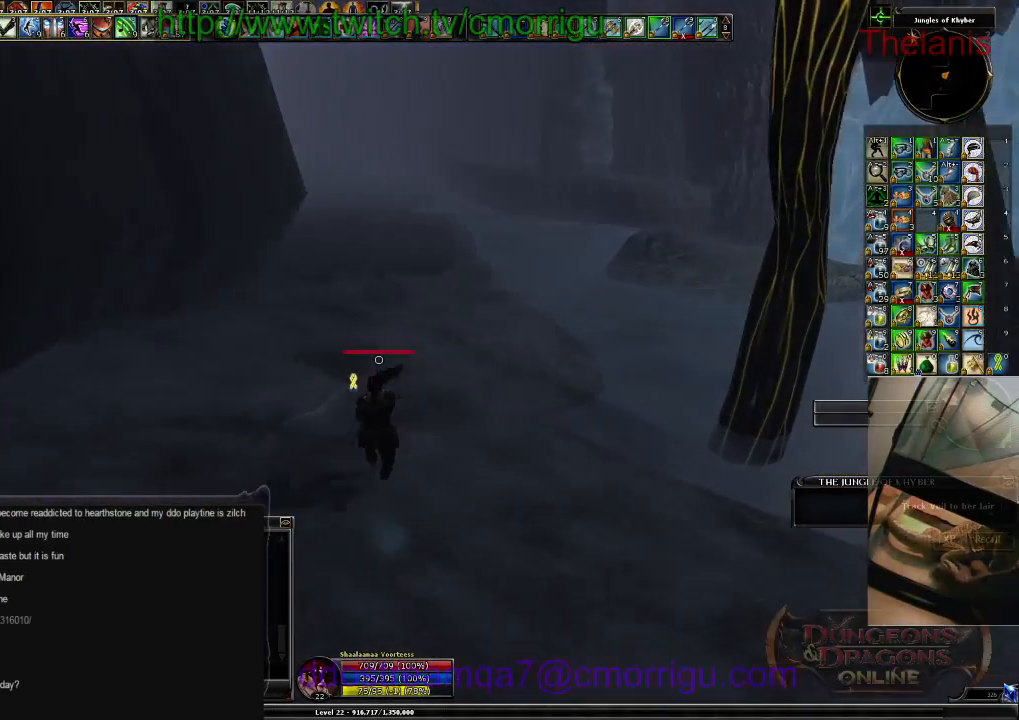
{"keys": ["w"], "events": []}
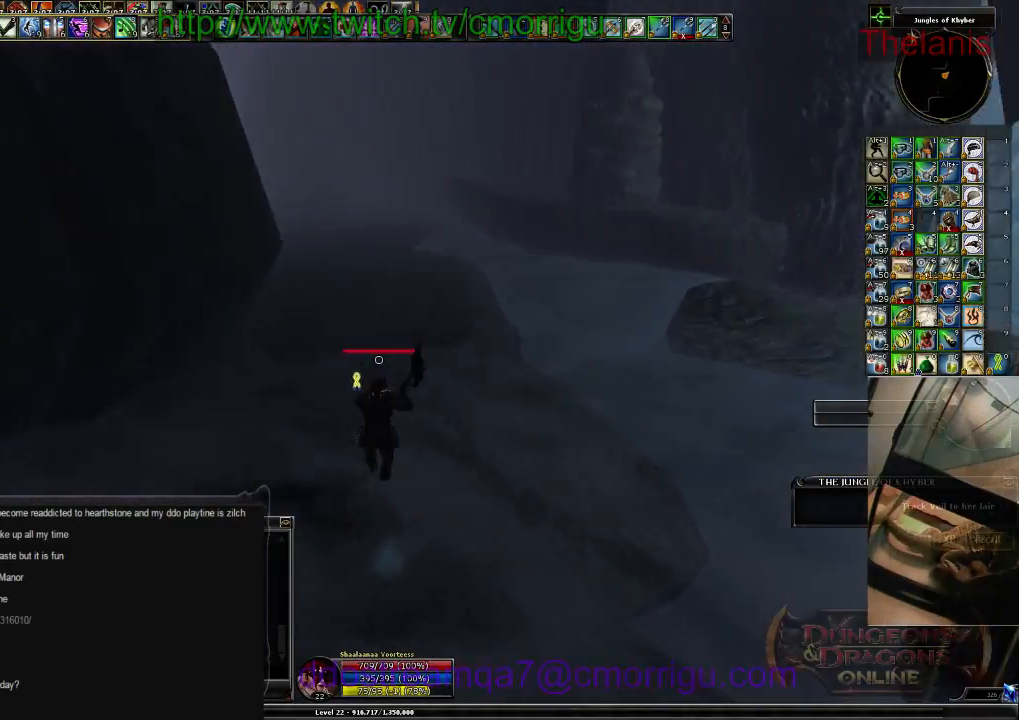
{"keys": ["w"], "events": []}
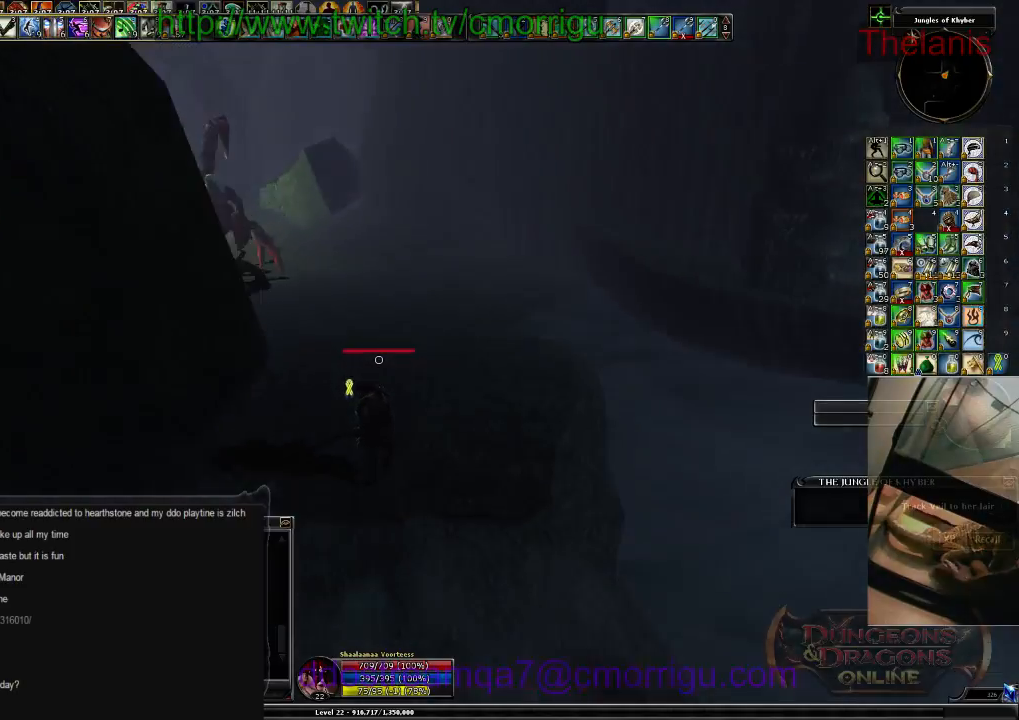
{"keys": ["w"], "events": []}
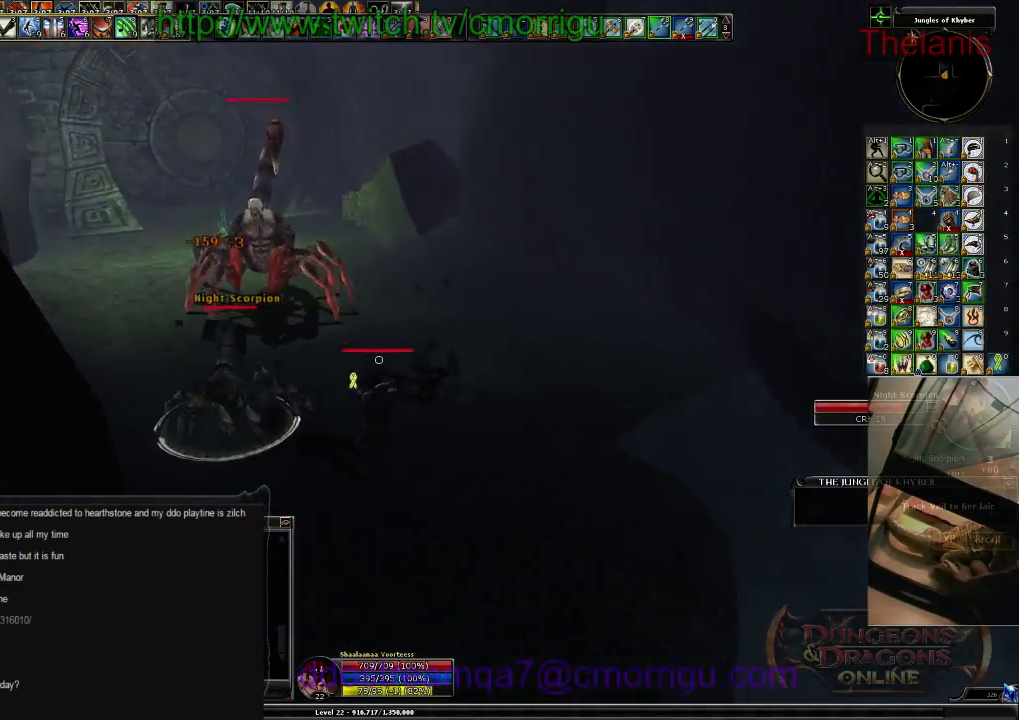
{"keys": ["w"], "events": []}
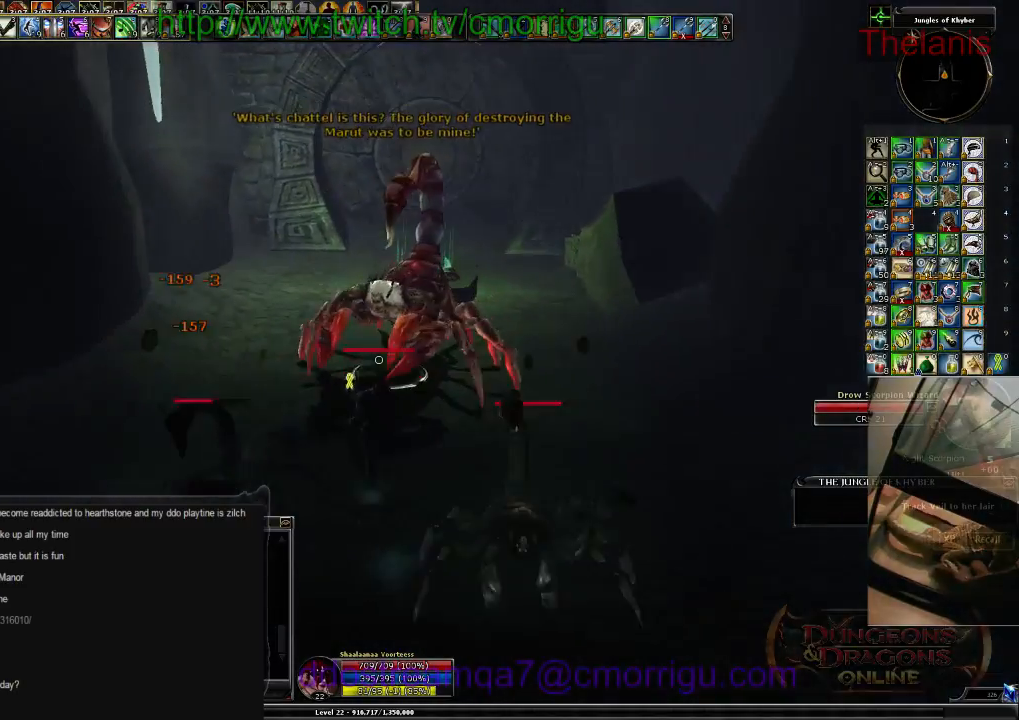
{"keys": [], "events": [[67, "w", "up"], [367, "2", "down"], [500, "2", "up"]]}
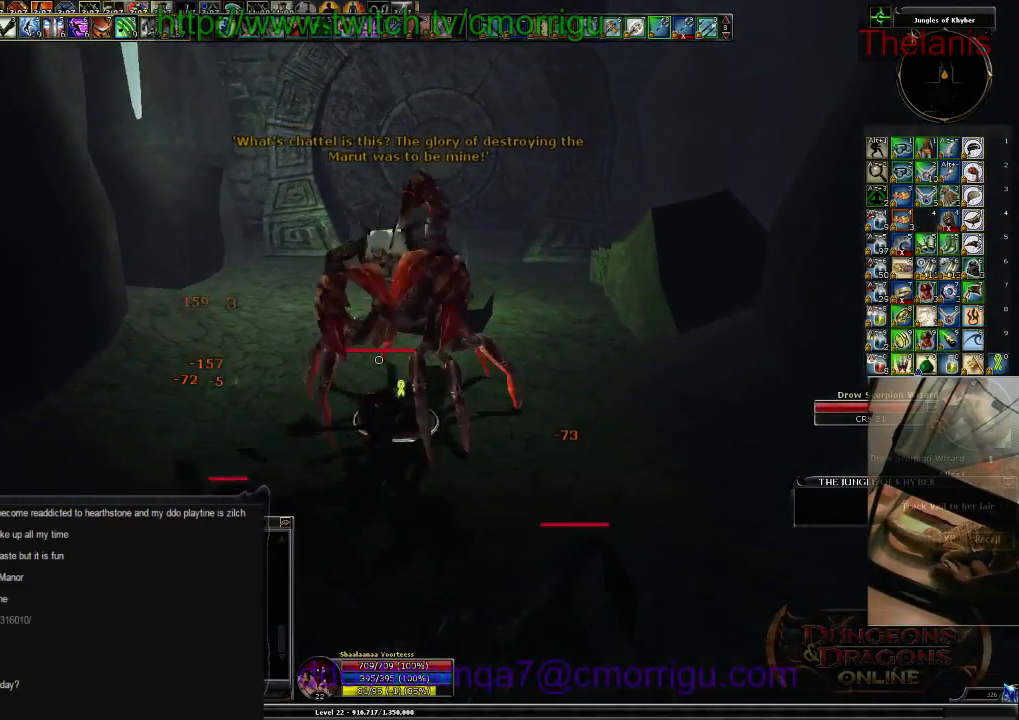
{"keys": ["d", "w"], "events": [[67, "d", "down"], [267, "w", "down"]]}
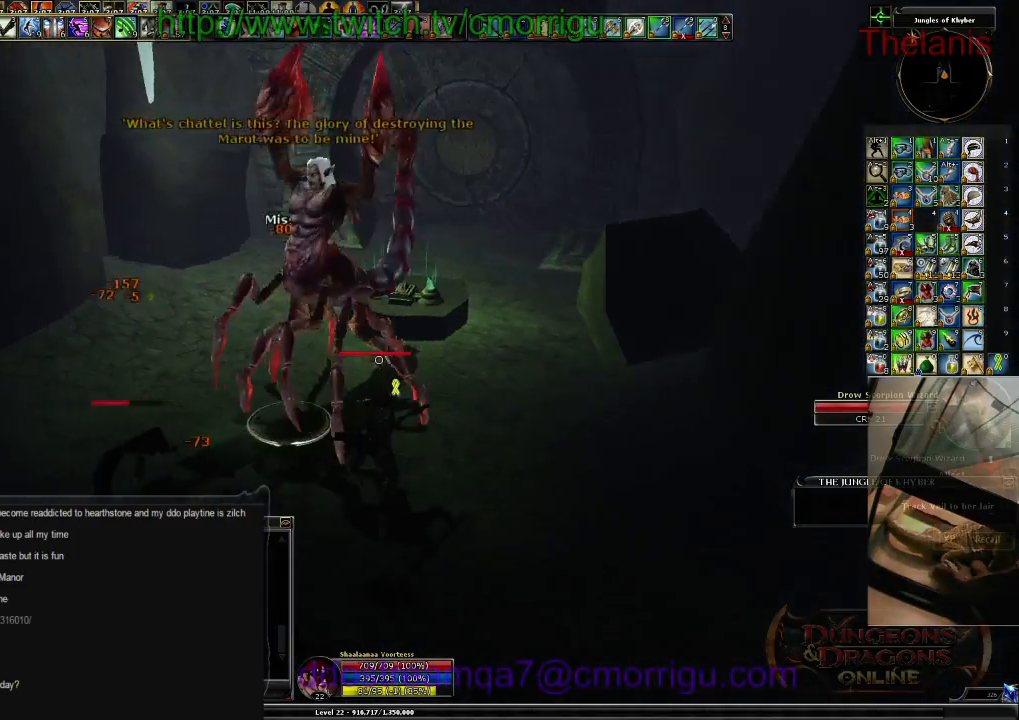
{"keys": ["a", "w"], "events": [[34, "d", "up"], [67, "w", "up"], [300, "a", "down"], [434, "w", "down"]]}
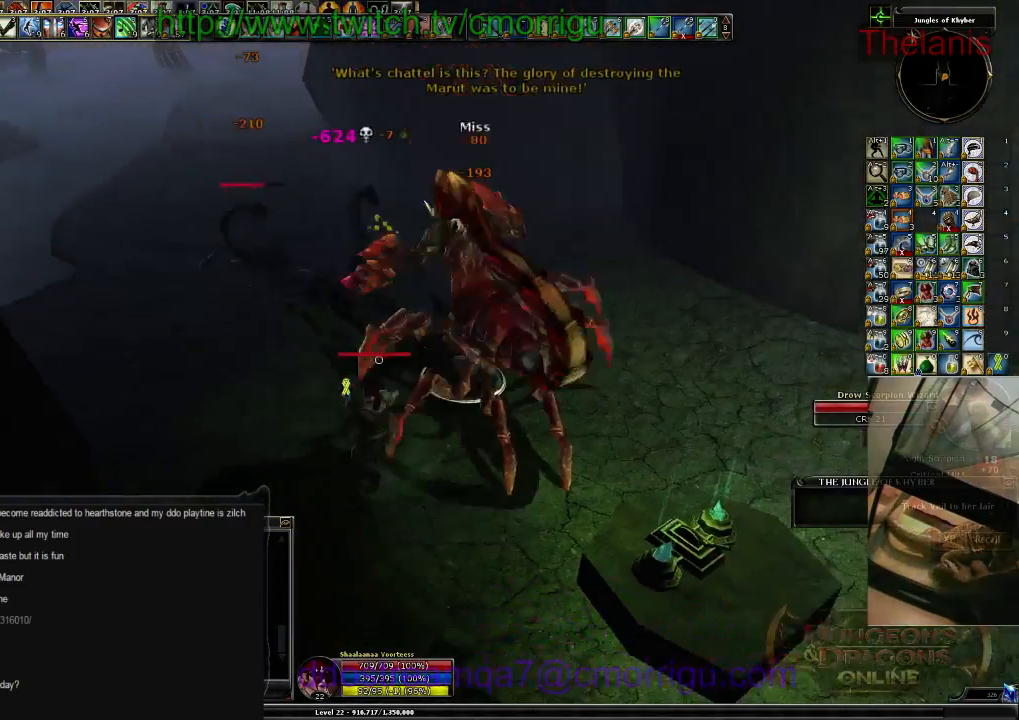
{"keys": [], "events": [[167, "a", "up"], [300, "w", "up"]]}
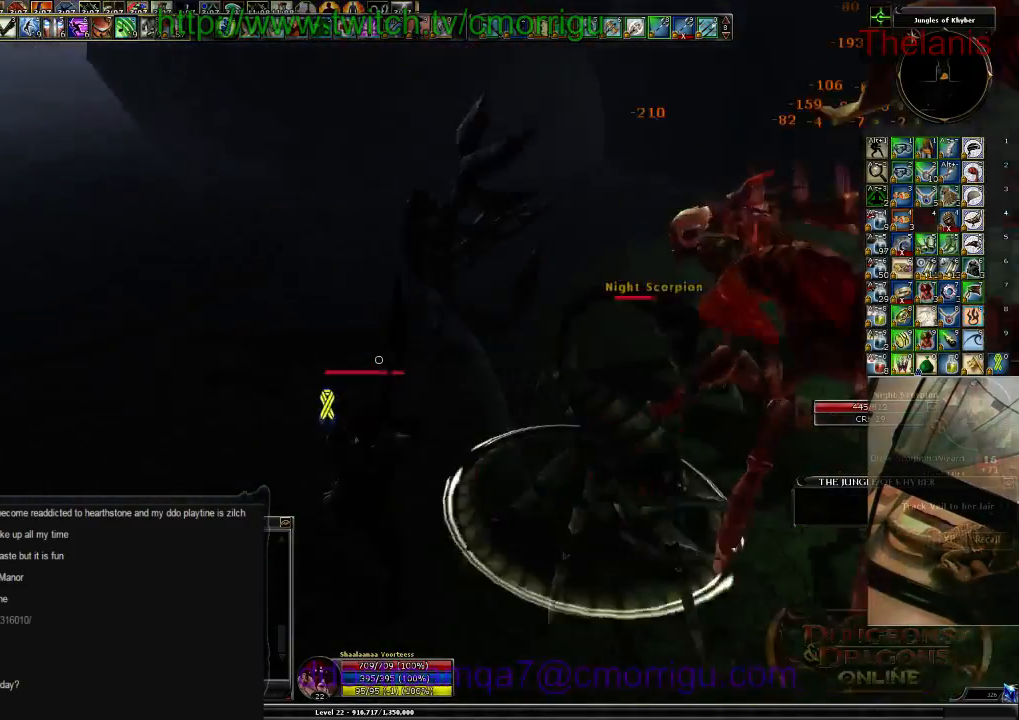
{"keys": ["w"], "events": [[434, "w", "down"]]}
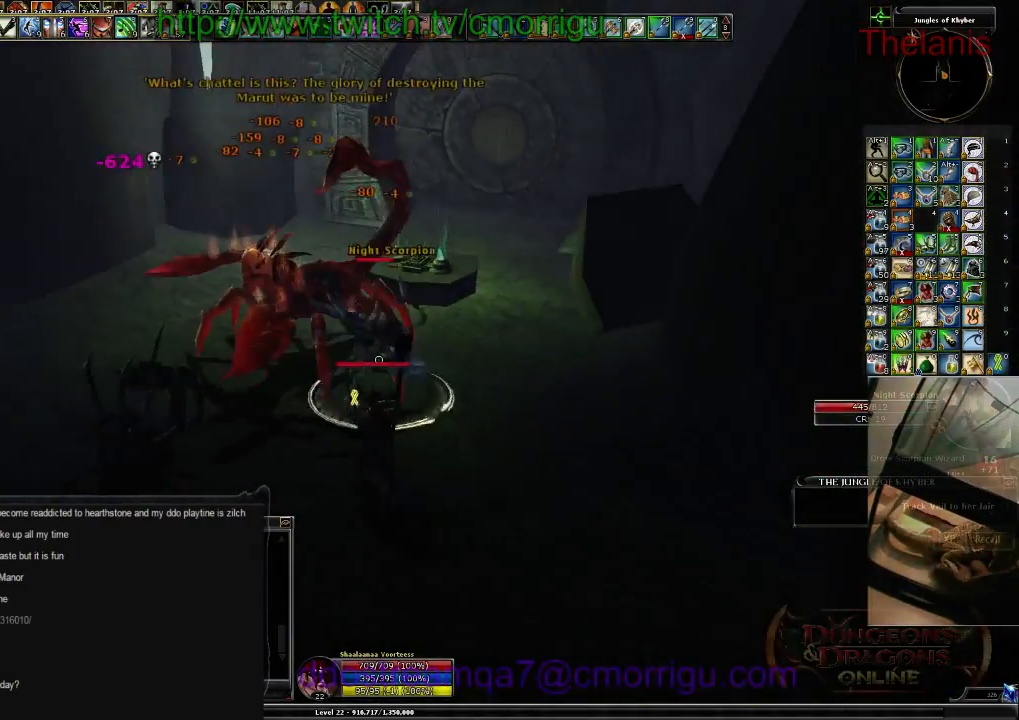
{"keys": [], "events": [[100, "w", "up"]]}
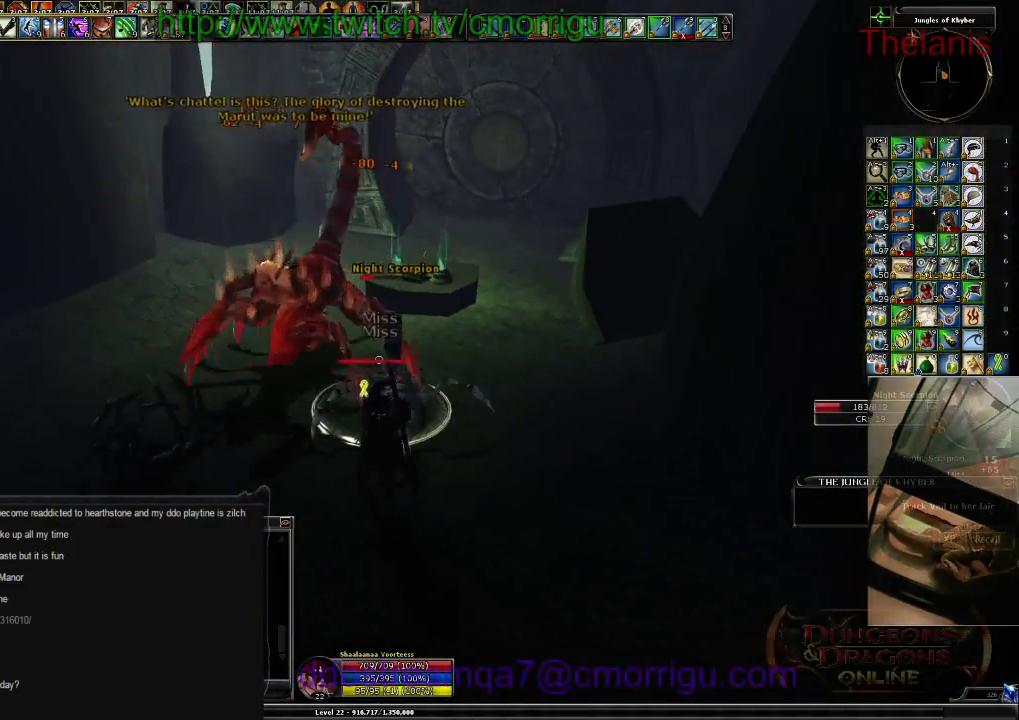
{"keys": [], "events": [[67, "w", "down"], [234, "w", "up"]]}
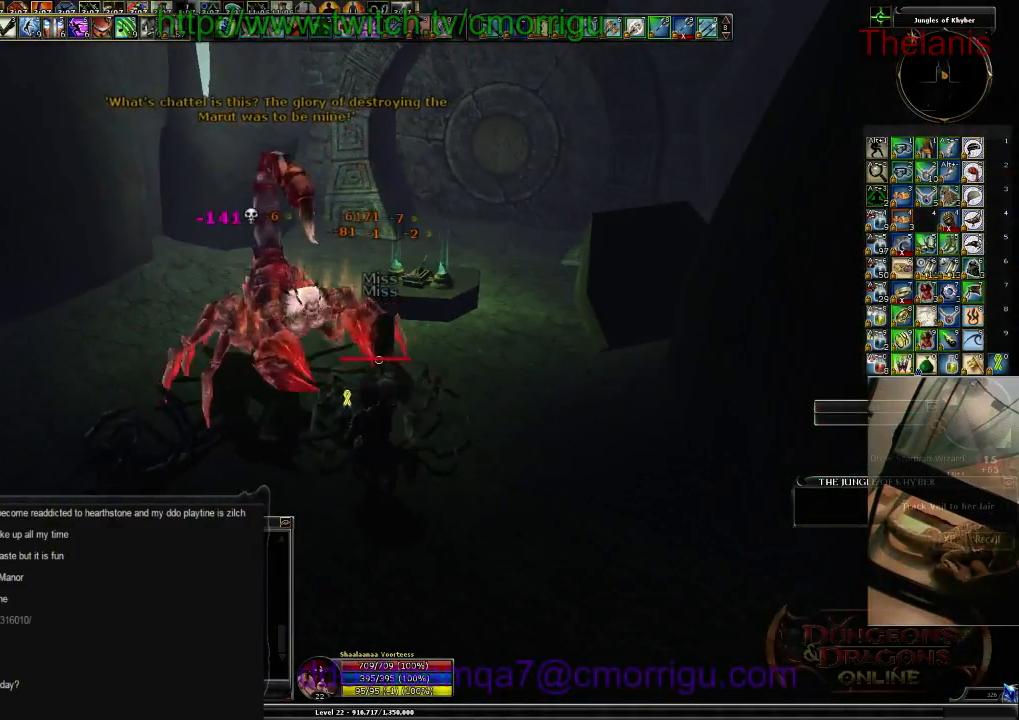
{"keys": ["w"], "events": [[134, "a", "down"], [234, "w", "down"], [334, "a", "up"]]}
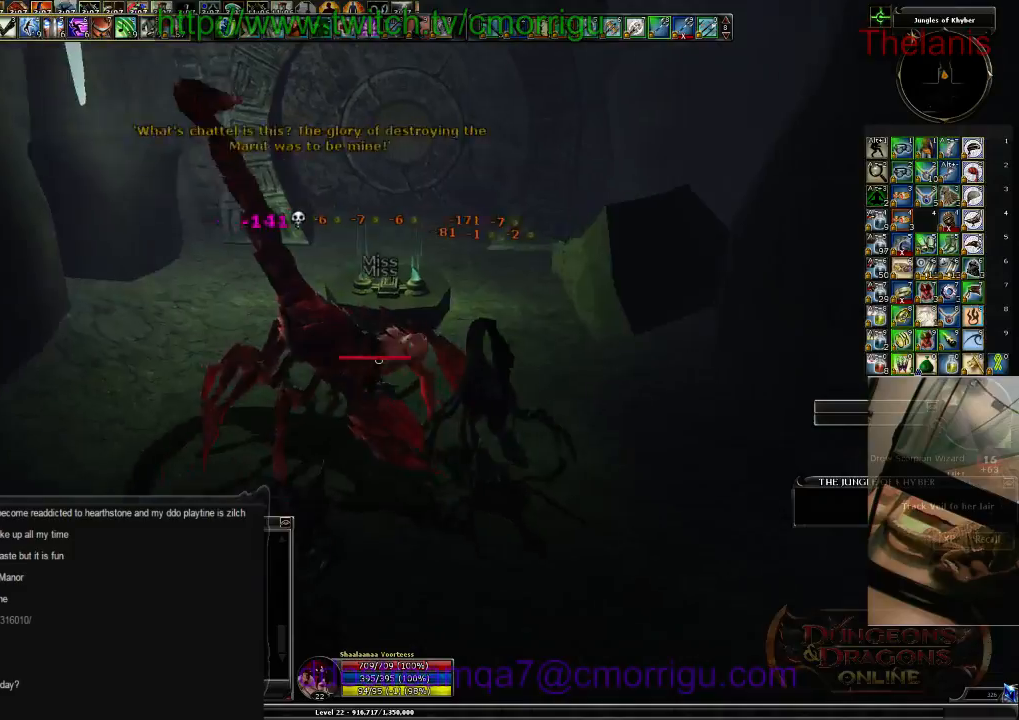
{"keys": ["e"], "events": [[67, "d", "down"], [234, "d", "up"], [300, "w", "up"], [467, "e", "down"]]}
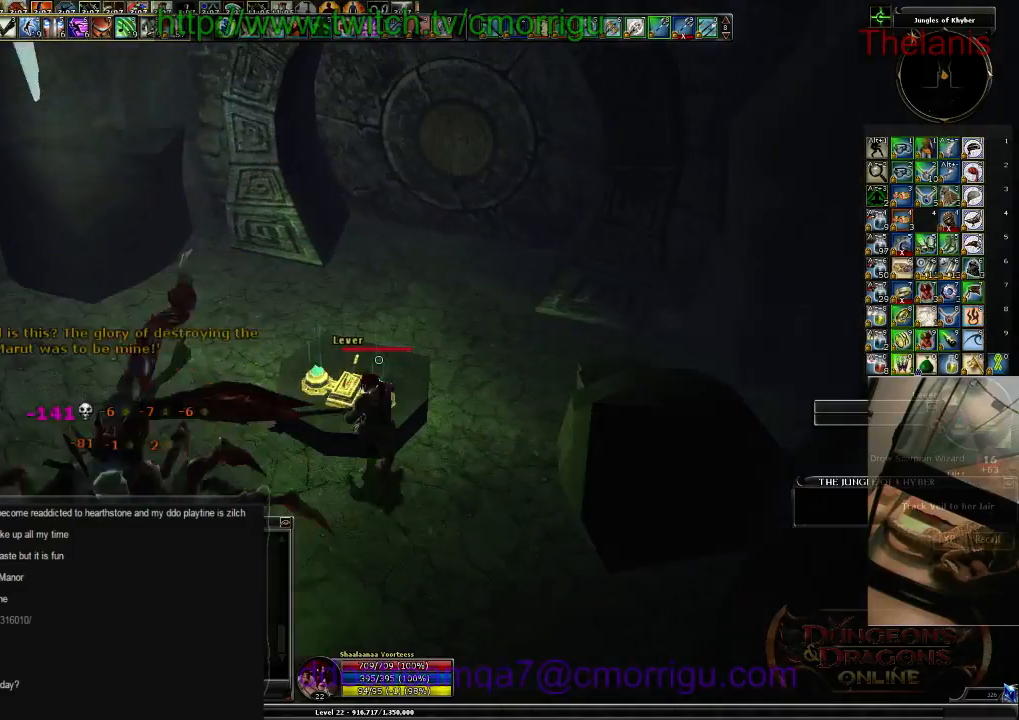
{"keys": [], "events": [[134, "e", "up"]]}
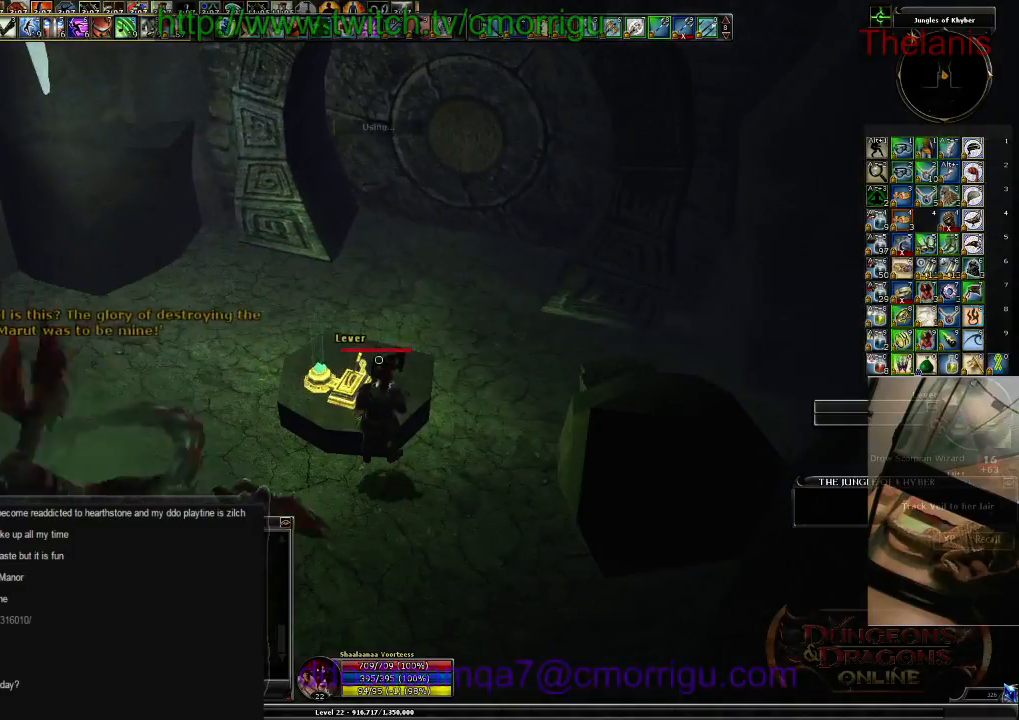
{"keys": [], "events": []}
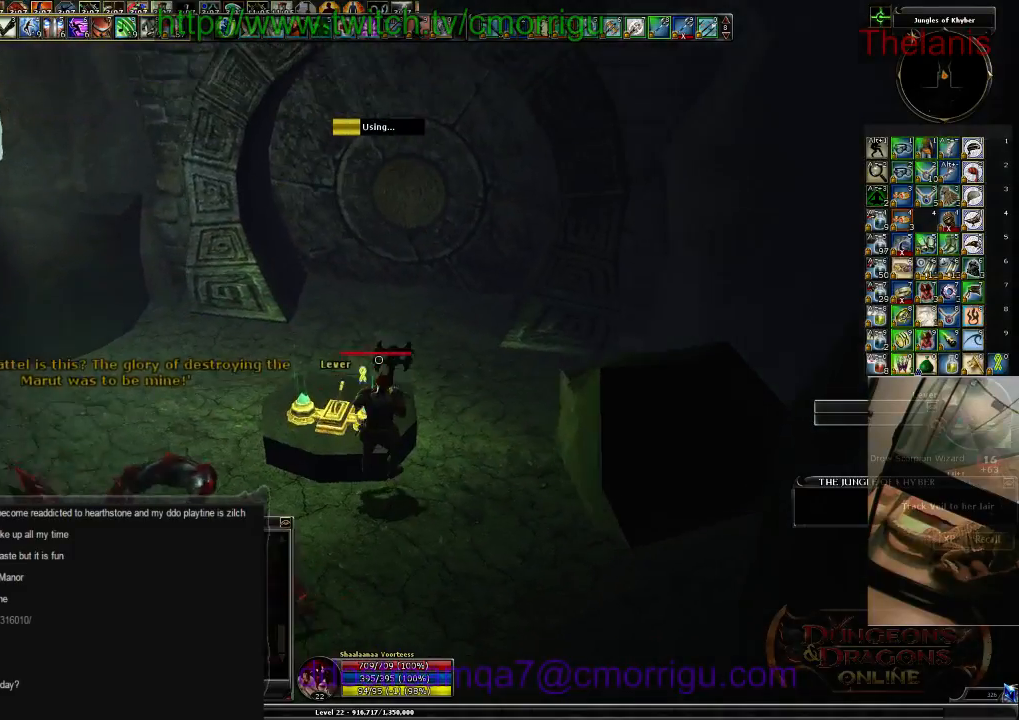
{"keys": [], "events": []}